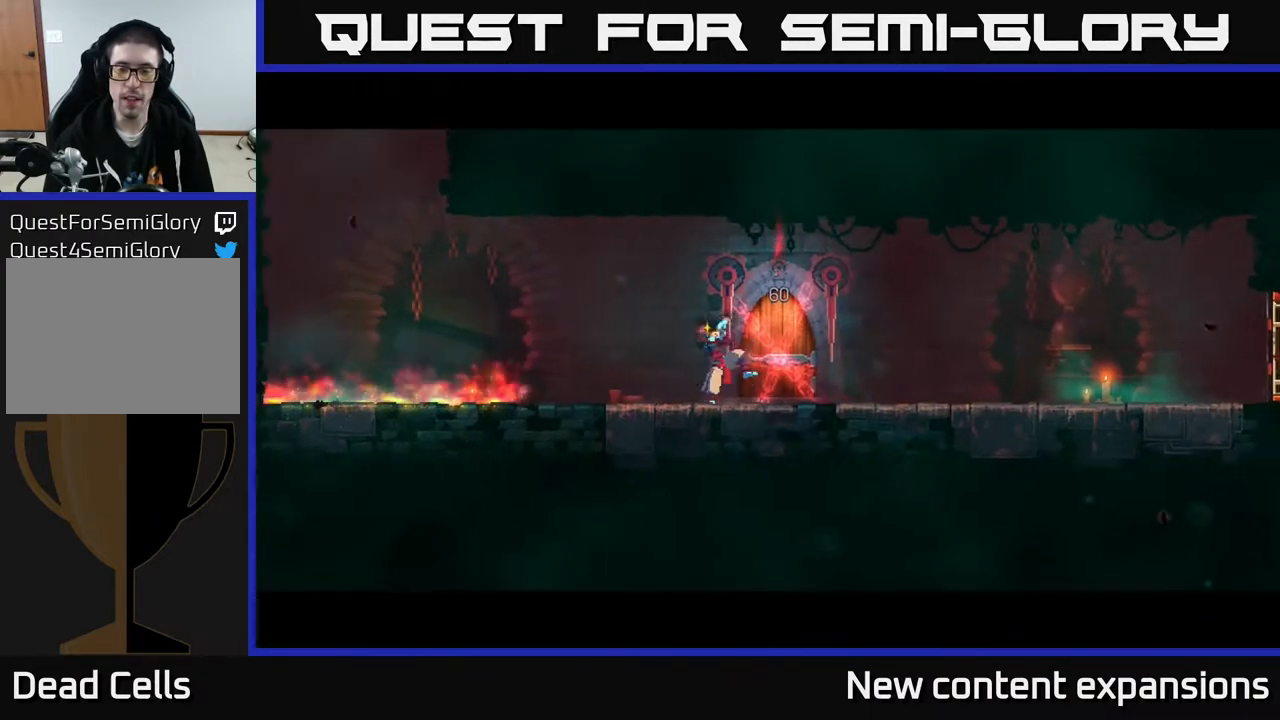
Gameplay with a controller (Xbox layout); each line is a JSON object with the inputs held at the frame after it. "events" lists button and stick changes between this image and that frame as [ms after this image, input, new state], when the widget could be followed in between.
{"buttons": ["DPAD_RIGHT"], "left_stick": "center", "right_stick": "center", "events": [[133, "B", "up"]]}
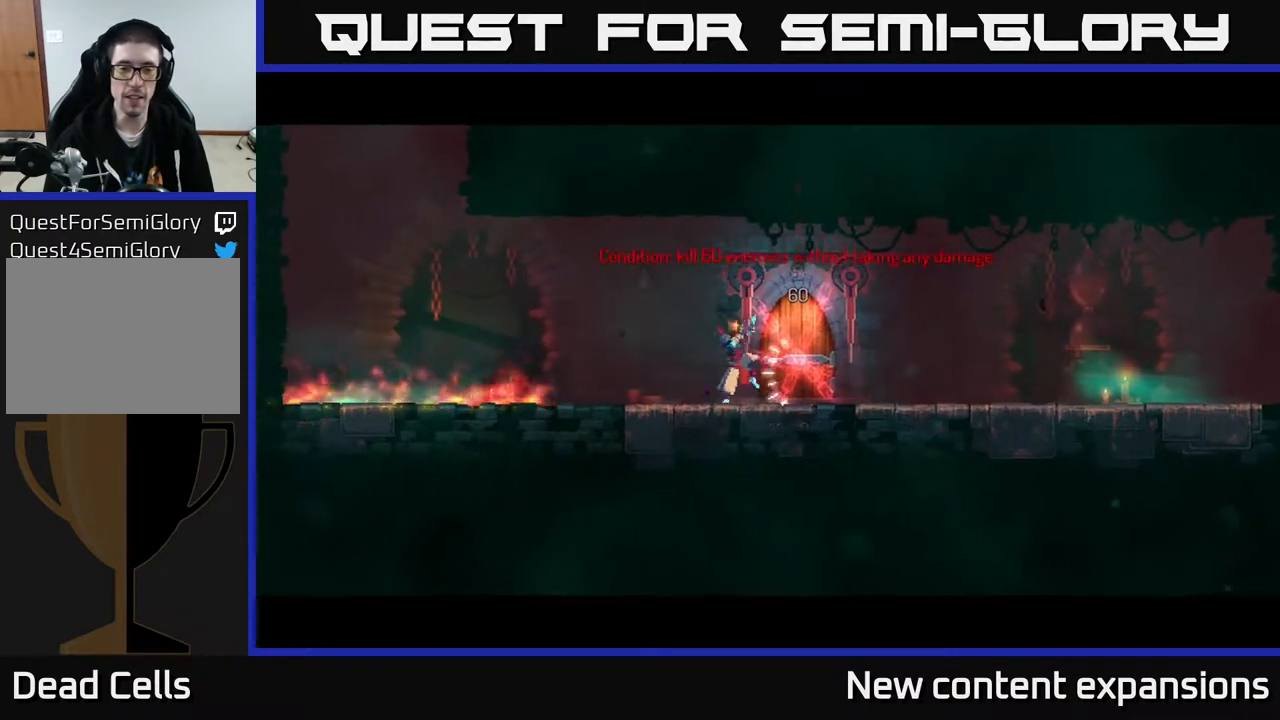
{"buttons": ["DPAD_RIGHT"], "left_stick": "center", "right_stick": "center", "events": [[50, "DPAD_RIGHT", "up"], [283, "DPAD_RIGHT", "down"], [317, "B", "down"], [450, "B", "up"]]}
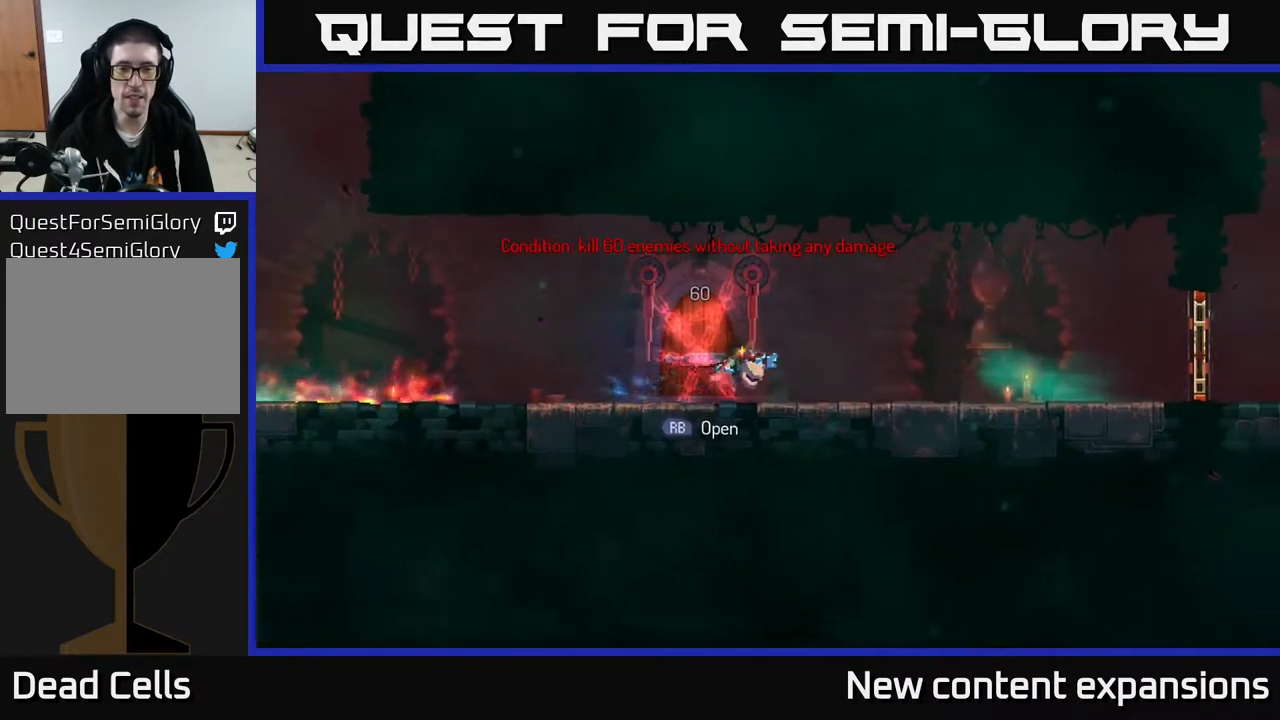
{"buttons": ["DPAD_RIGHT"], "left_stick": "center", "right_stick": "center", "events": [[233, "A", "down"], [317, "A", "up"]]}
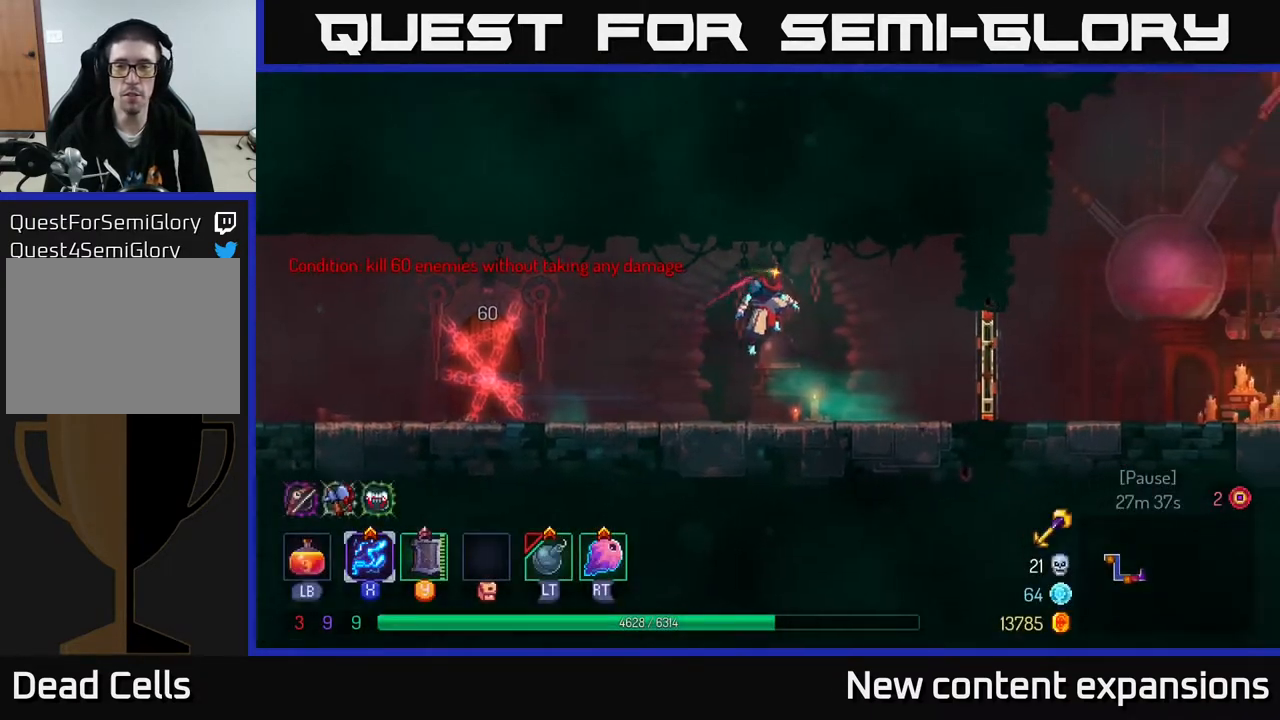
{"buttons": ["B", "DPAD_RIGHT"], "left_stick": "center", "right_stick": "center", "events": [[333, "B", "down"]]}
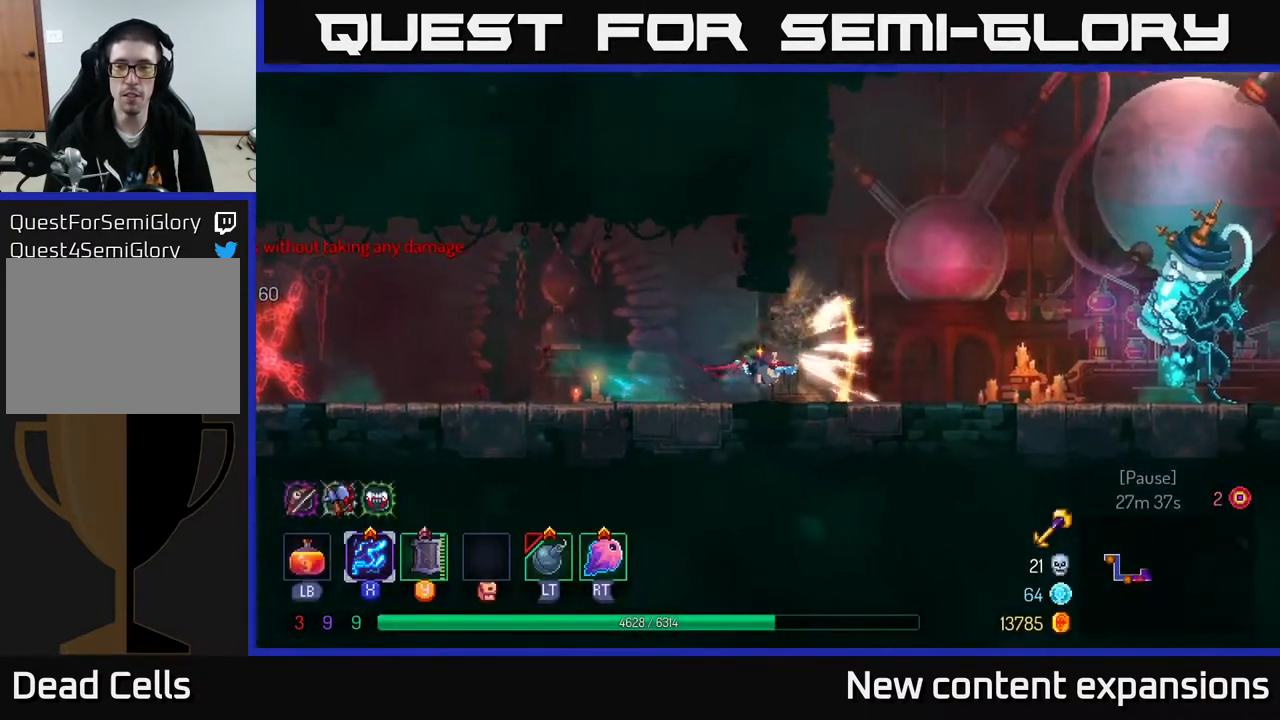
{"buttons": ["DPAD_RIGHT"], "left_stick": "center", "right_stick": "center", "events": [[17, "B", "up"]]}
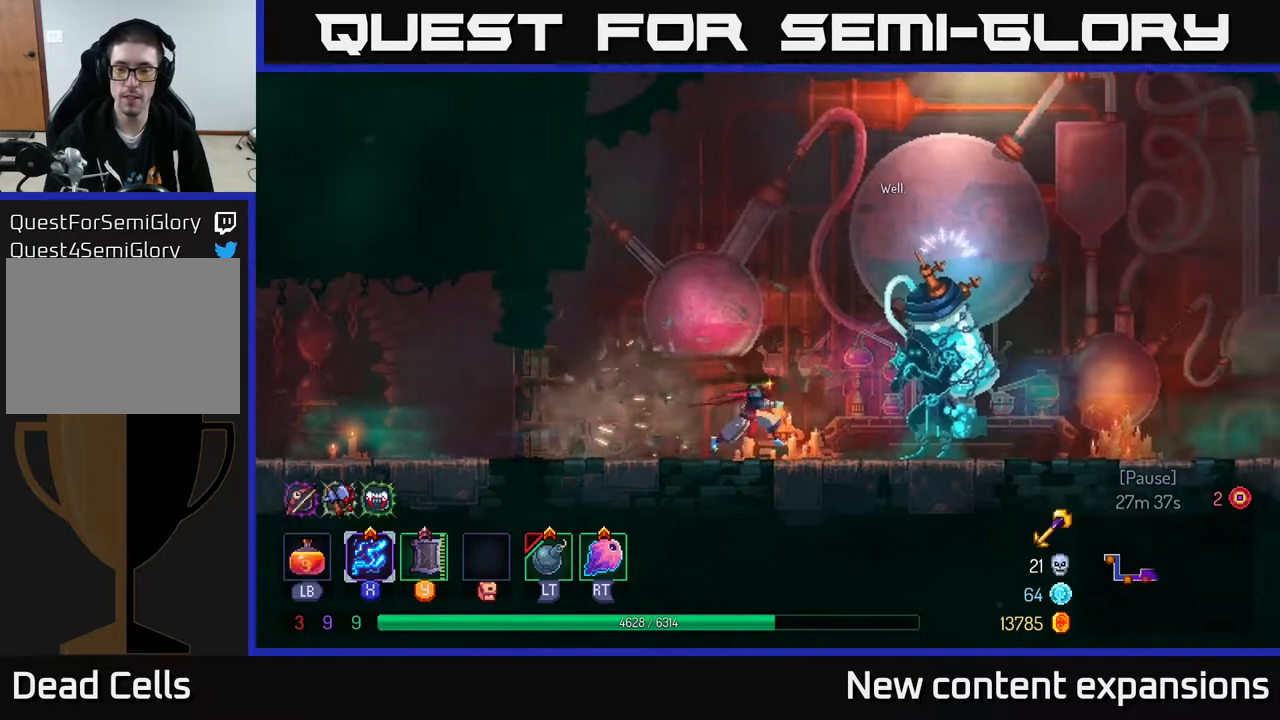
{"buttons": [], "left_stick": "center", "right_stick": "center", "events": [[383, "DPAD_RIGHT", "up"], [383, "R1", "down"], [500, "R1", "up"]]}
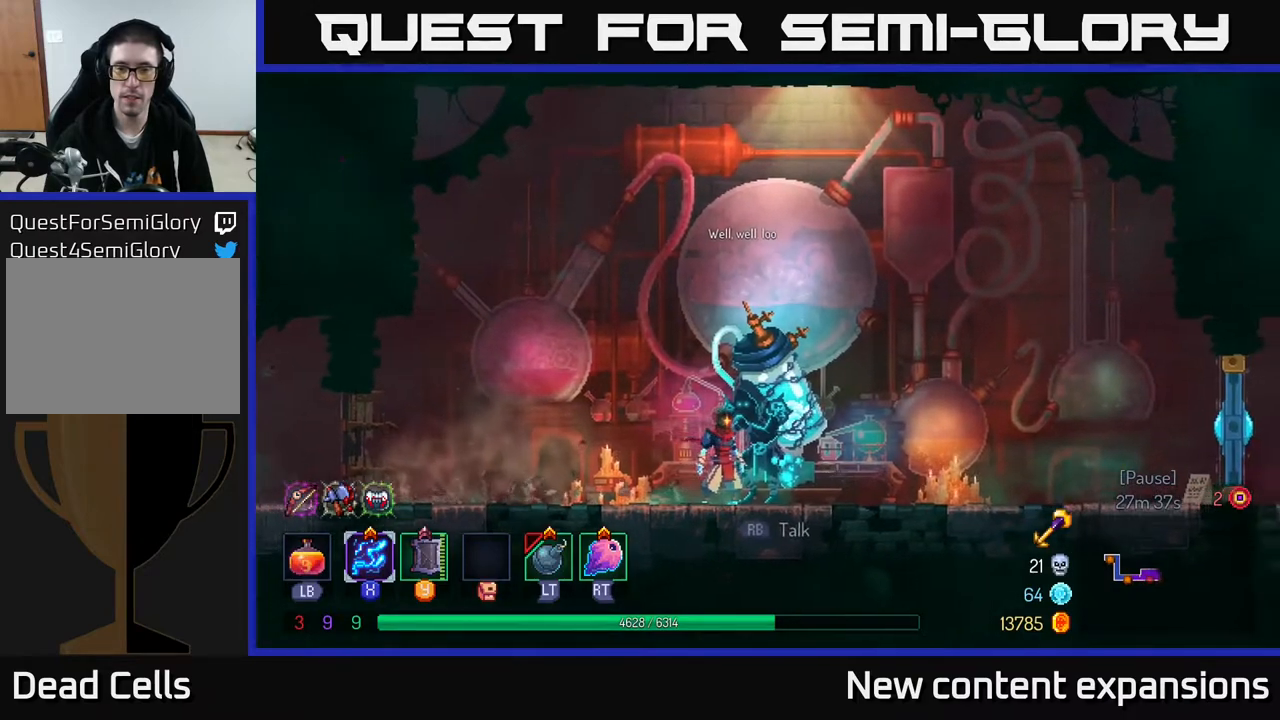
{"buttons": [], "left_stick": "center", "right_stick": "center", "events": [[283, "R1", "down"], [400, "R1", "up"]]}
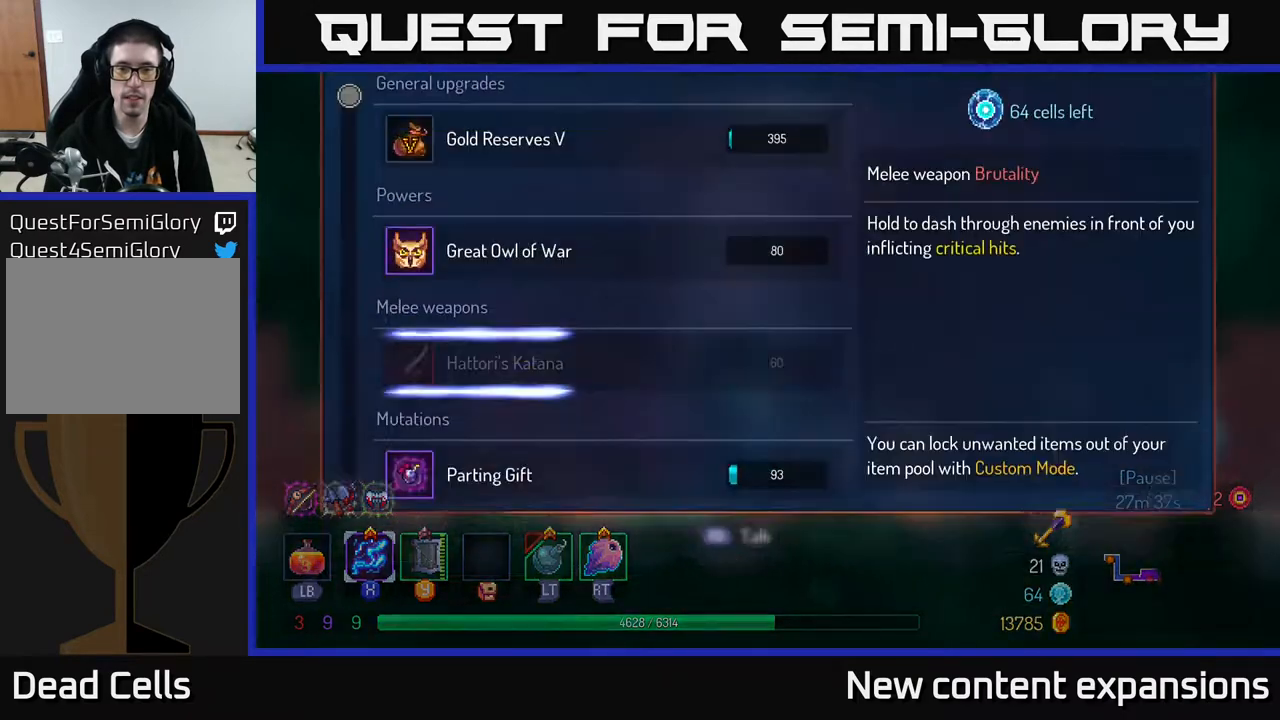
{"buttons": [], "left_stick": "center", "right_stick": "center", "events": []}
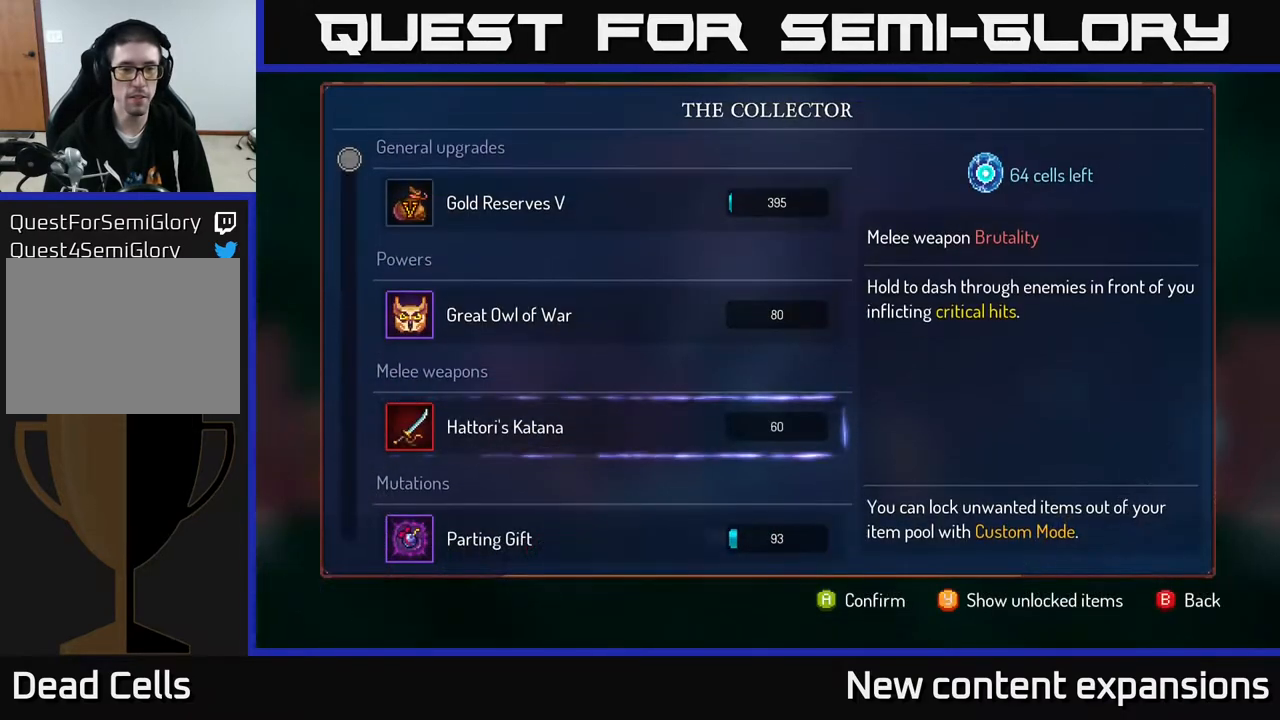
{"buttons": ["DPAD_DOWN"], "left_stick": "center", "right_stick": "center", "events": [[400, "DPAD_DOWN", "down"]]}
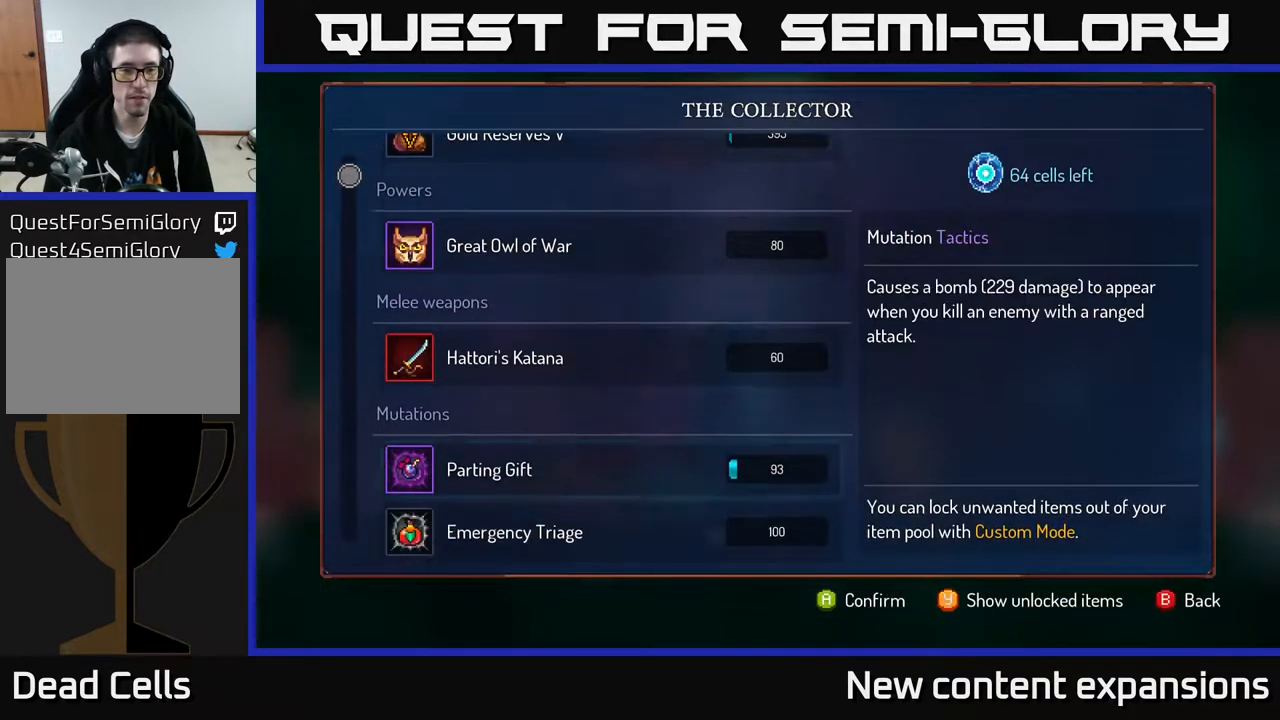
{"buttons": [], "left_stick": "center", "right_stick": "center", "events": [[17, "DPAD_DOWN", "up"]]}
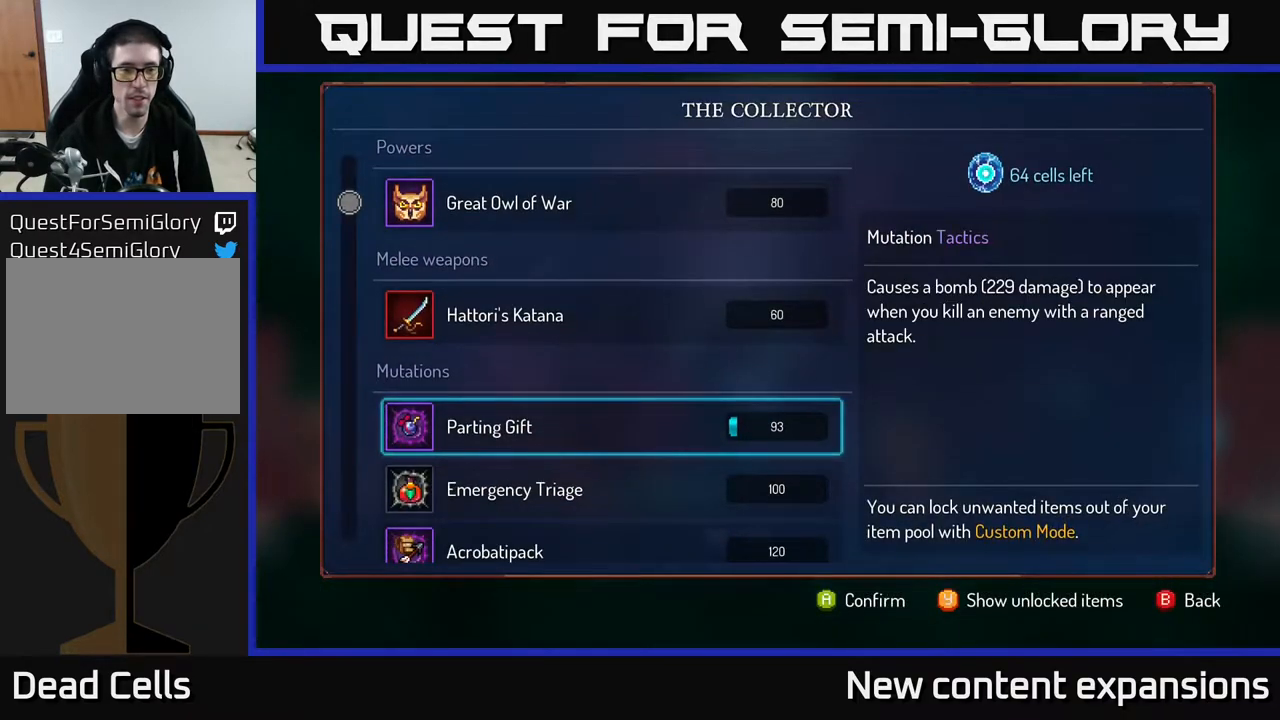
{"buttons": [], "left_stick": "center", "right_stick": "center", "events": [[200, "DPAD_UP", "down"], [350, "DPAD_UP", "up"]]}
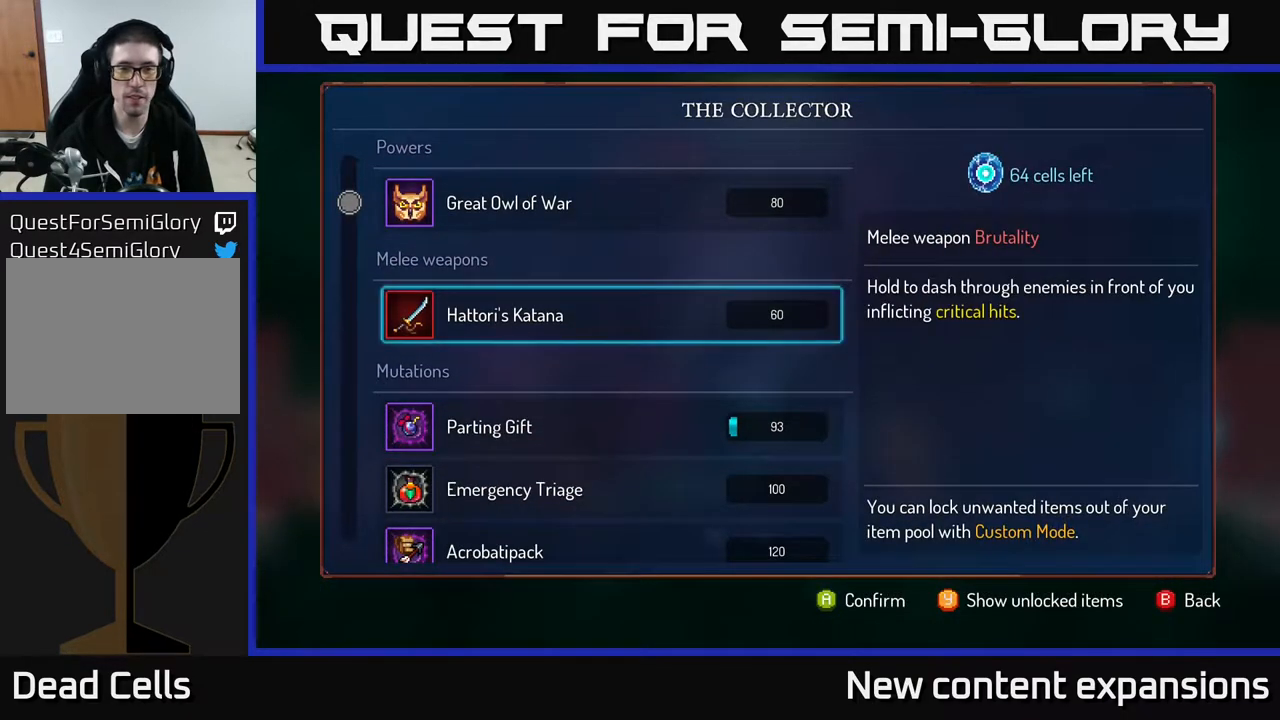
{"buttons": [], "left_stick": "center", "right_stick": "center", "events": []}
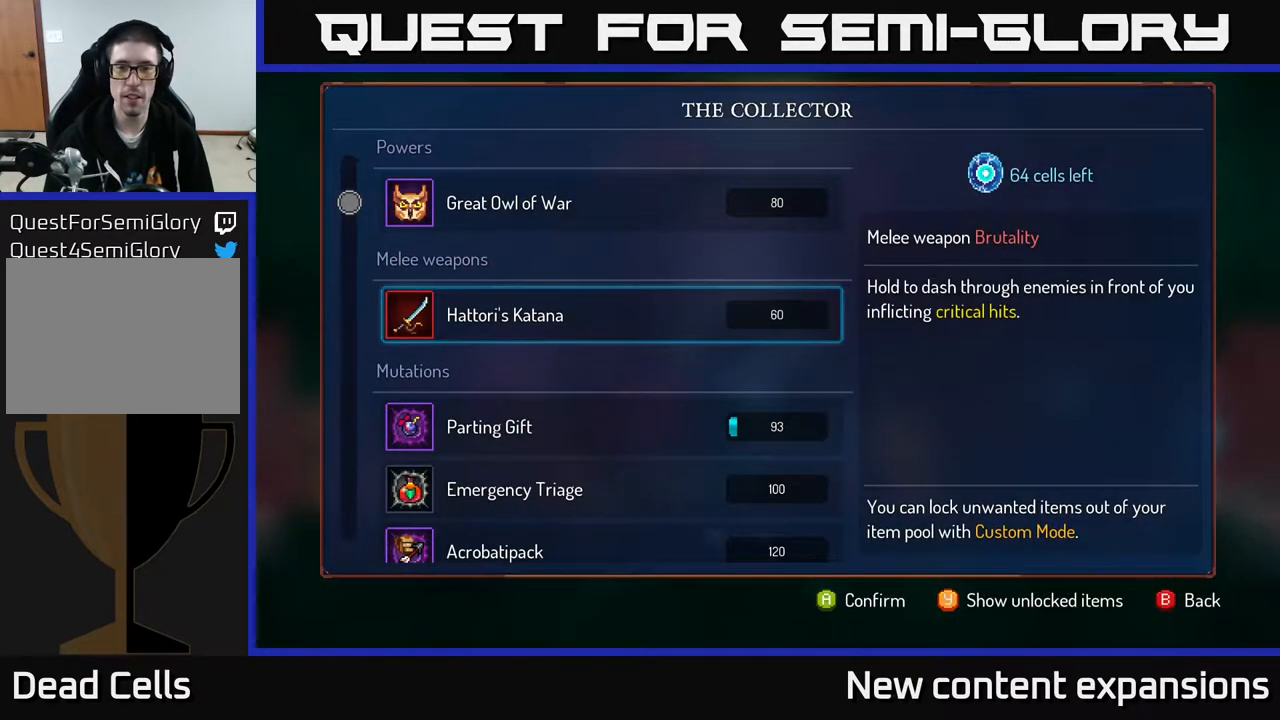
{"buttons": [], "left_stick": "center", "right_stick": "center", "events": []}
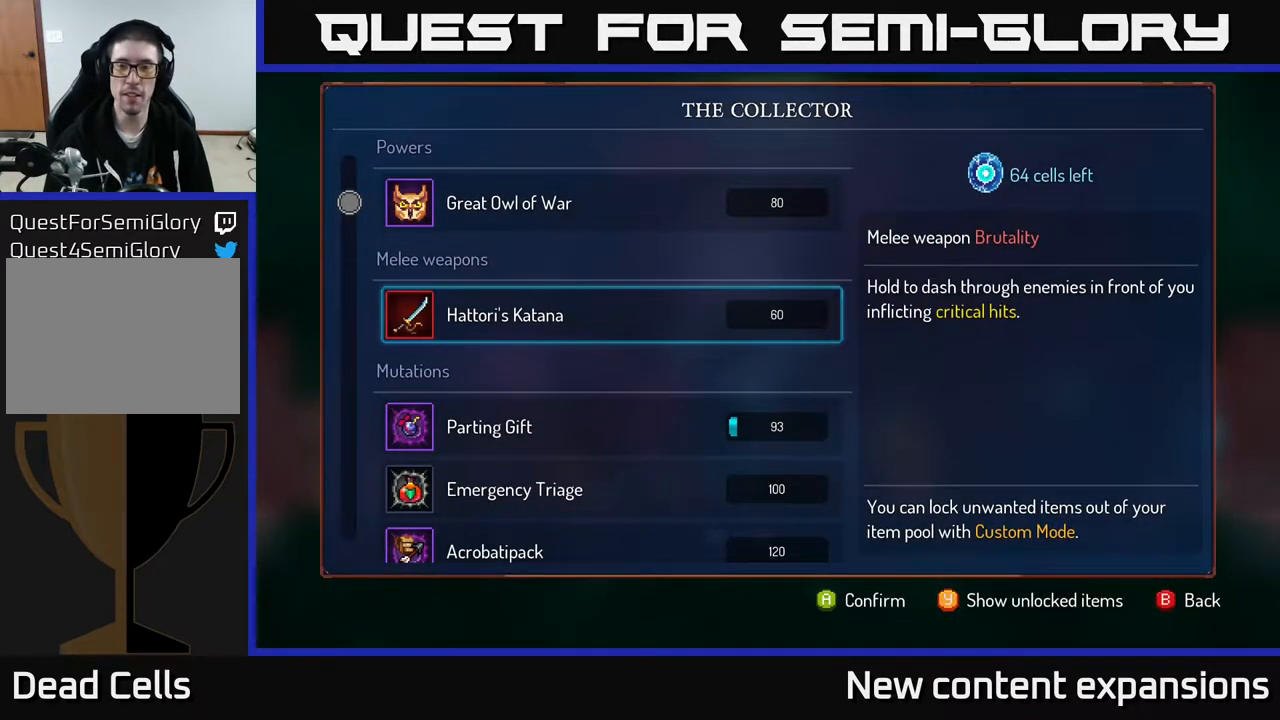
{"buttons": [], "left_stick": "center", "right_stick": "center", "events": []}
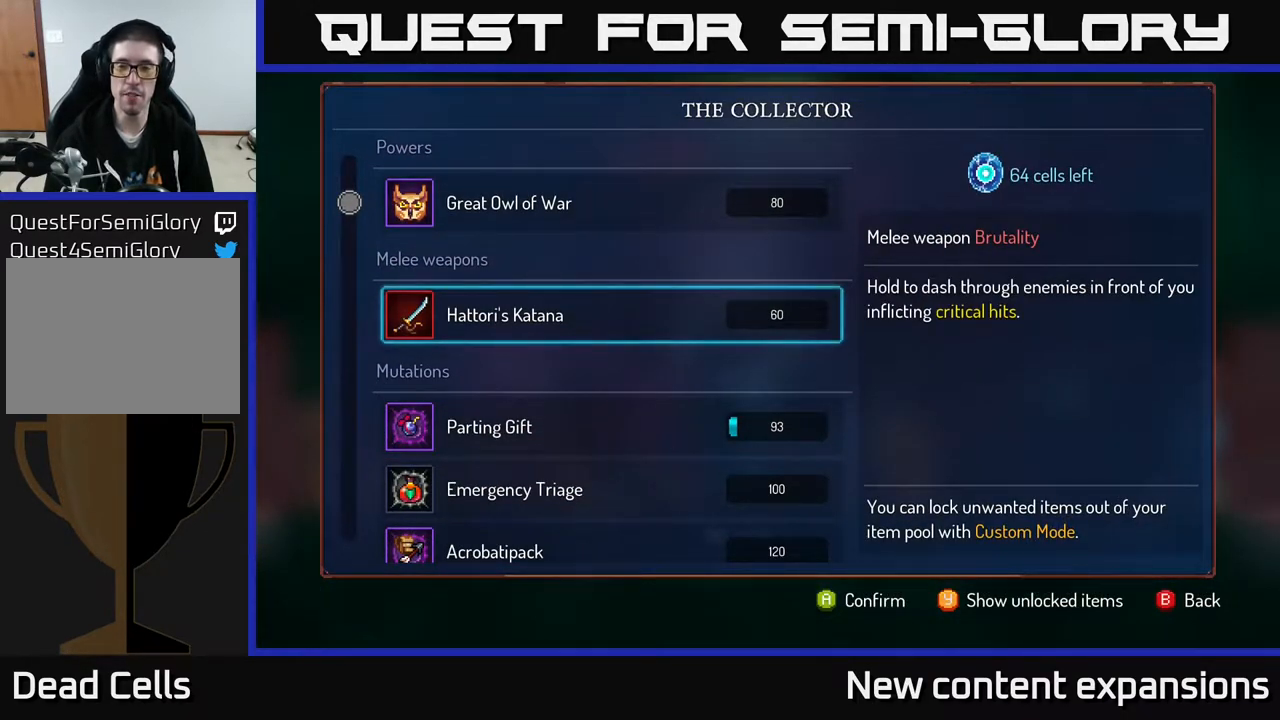
{"buttons": [], "left_stick": "center", "right_stick": "center", "events": []}
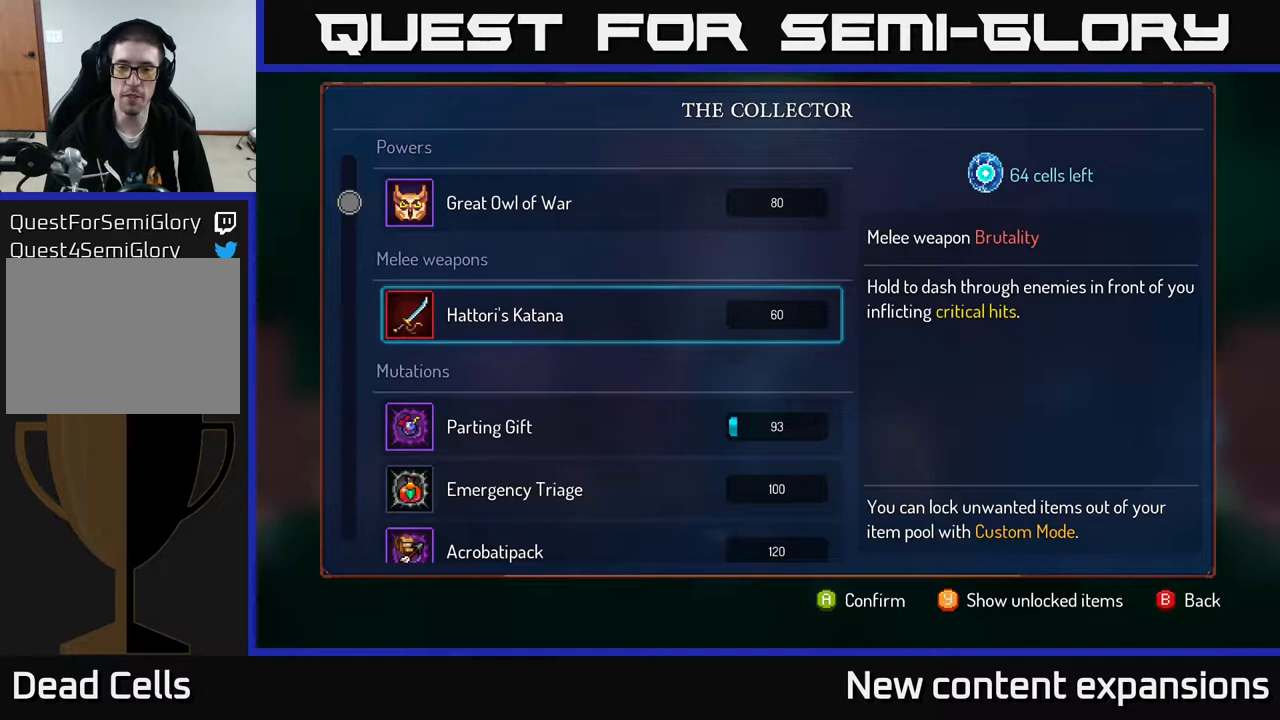
{"buttons": [], "left_stick": "center", "right_stick": "center", "events": []}
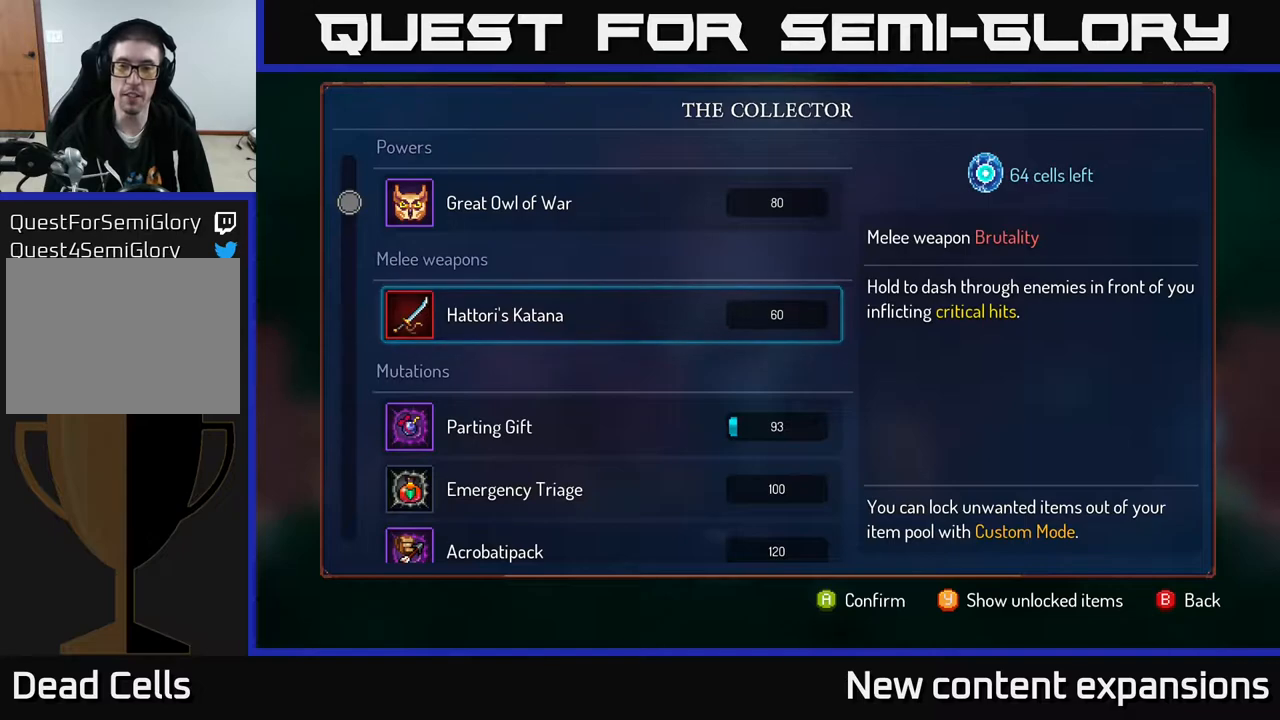
{"buttons": ["A"], "left_stick": "center", "right_stick": "center", "events": [[483, "A", "down"]]}
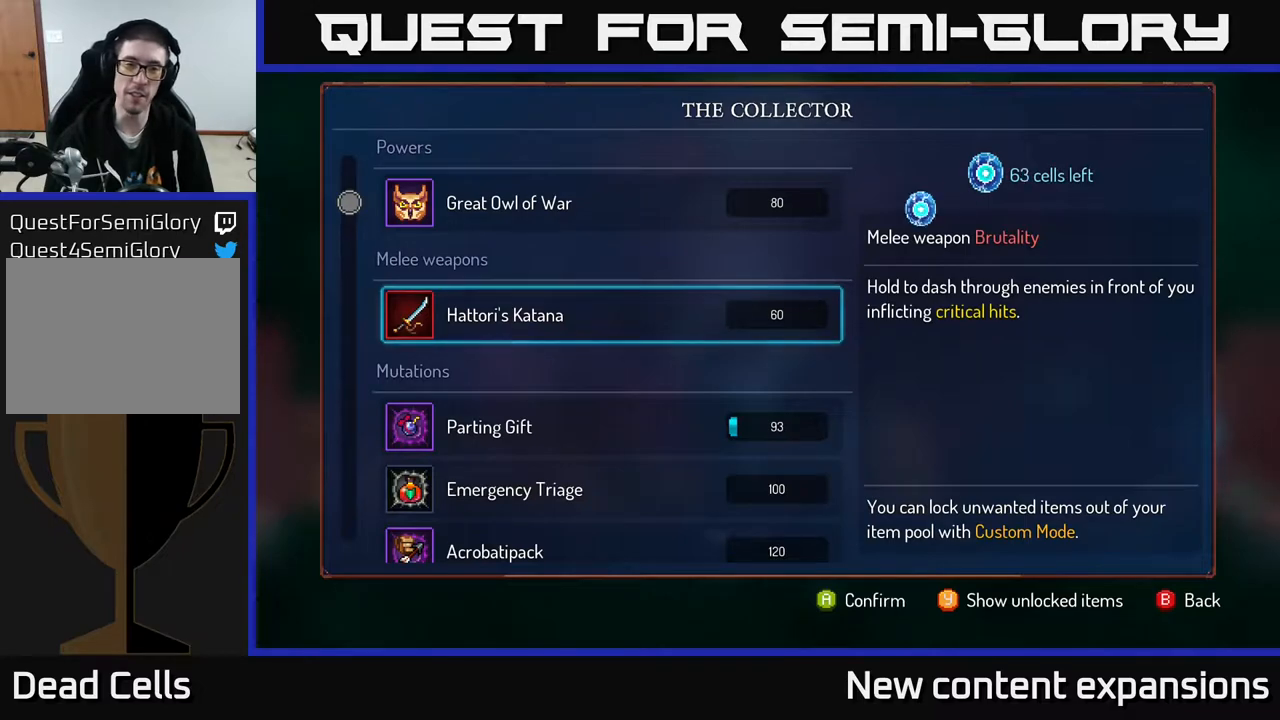
{"buttons": ["A"], "left_stick": "center", "right_stick": "center", "events": []}
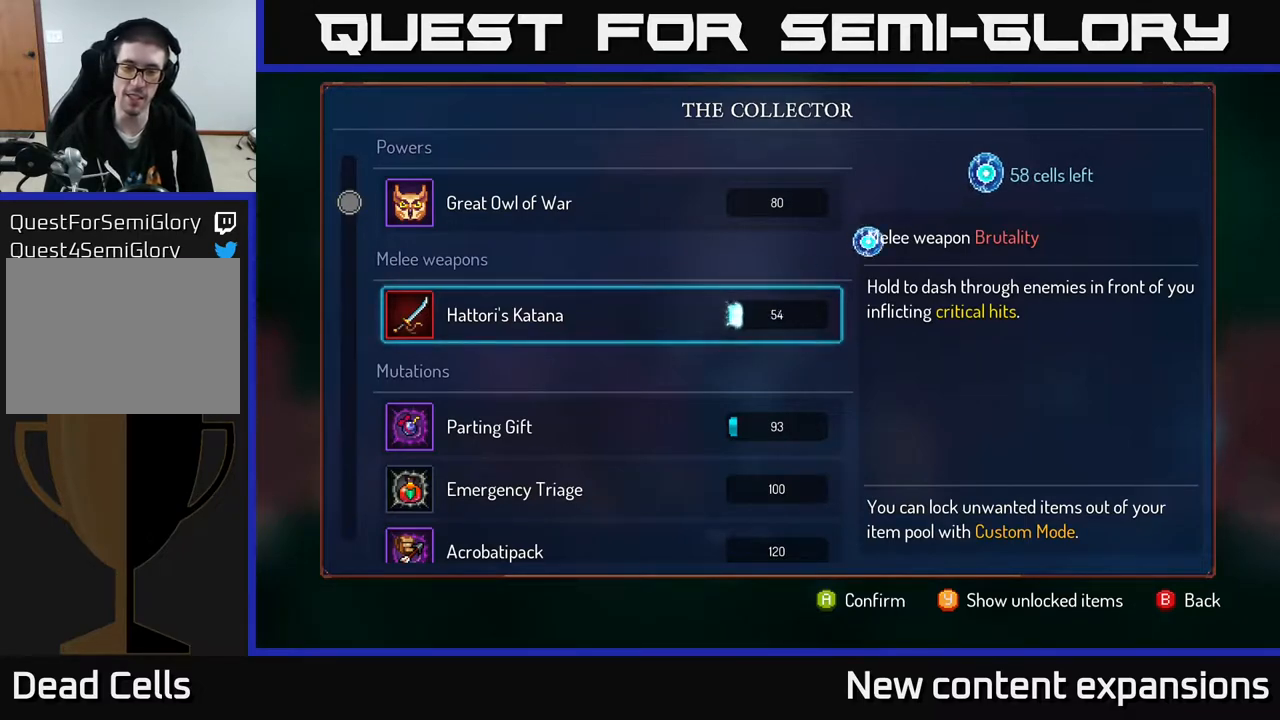
{"buttons": ["A"], "left_stick": "center", "right_stick": "center", "events": []}
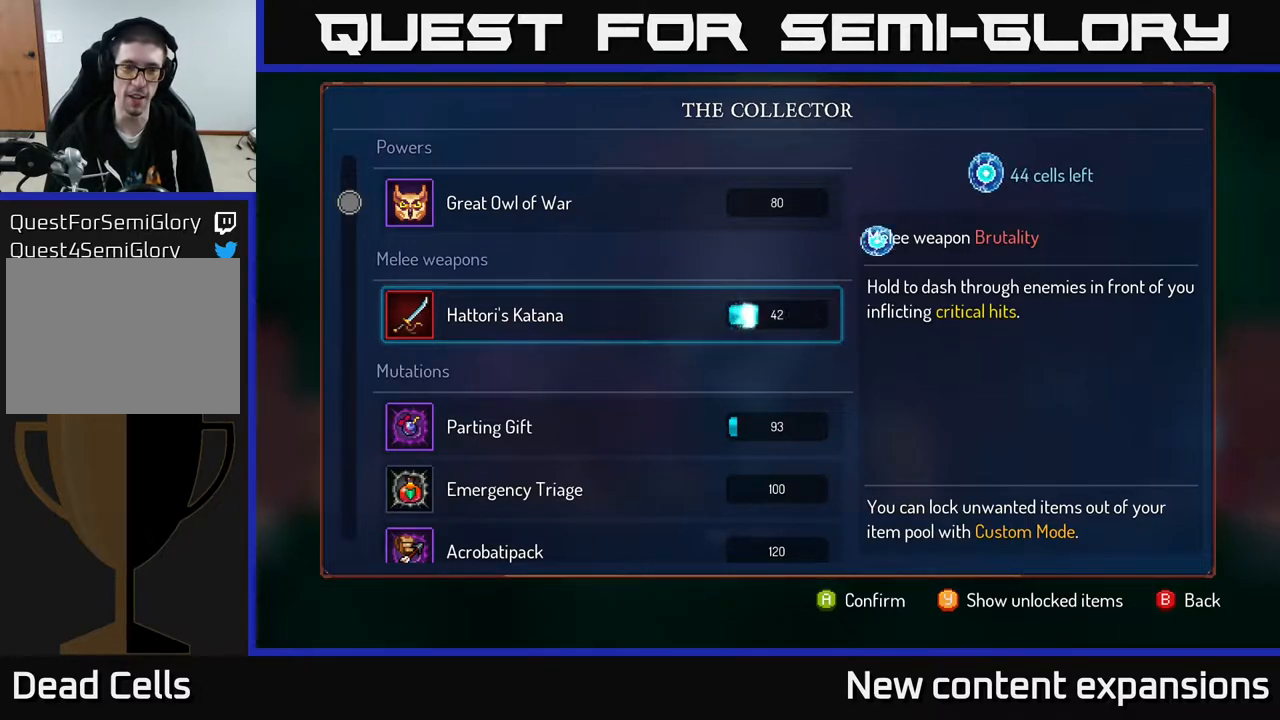
{"buttons": ["A"], "left_stick": "center", "right_stick": "center", "events": []}
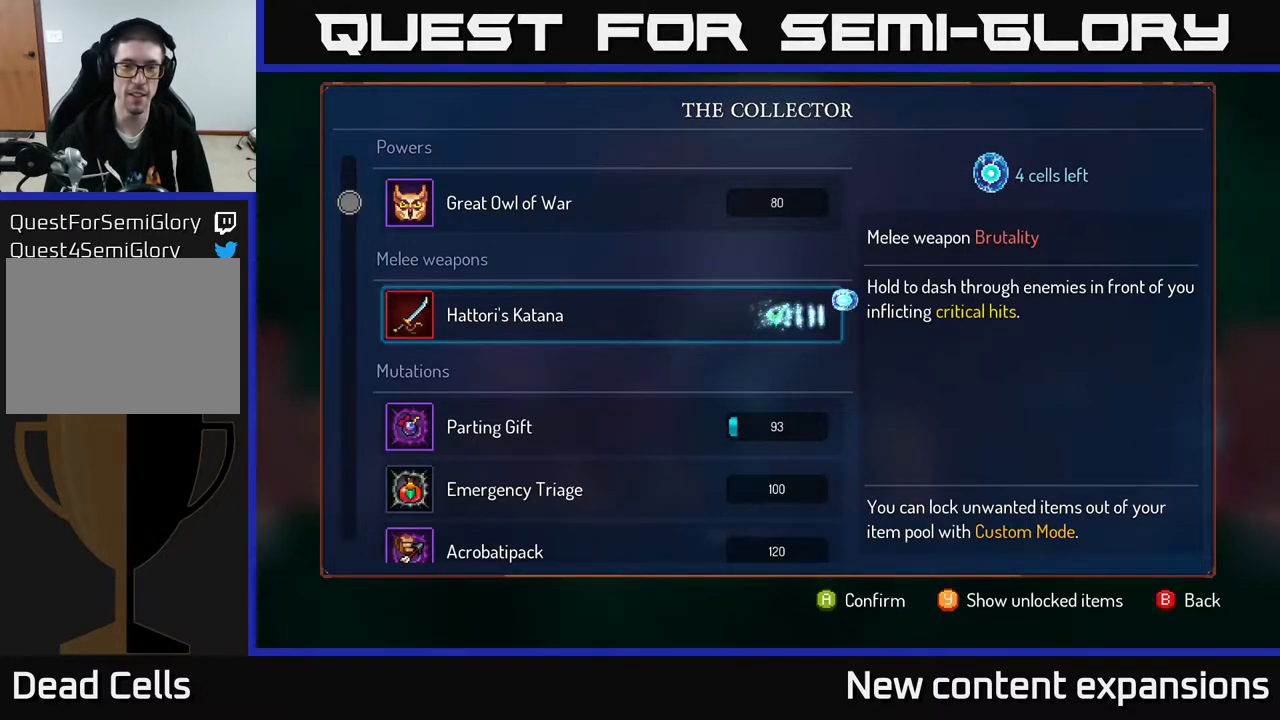
{"buttons": ["B"], "left_stick": "center", "right_stick": "center", "events": [[250, "A", "up"], [417, "B", "down"]]}
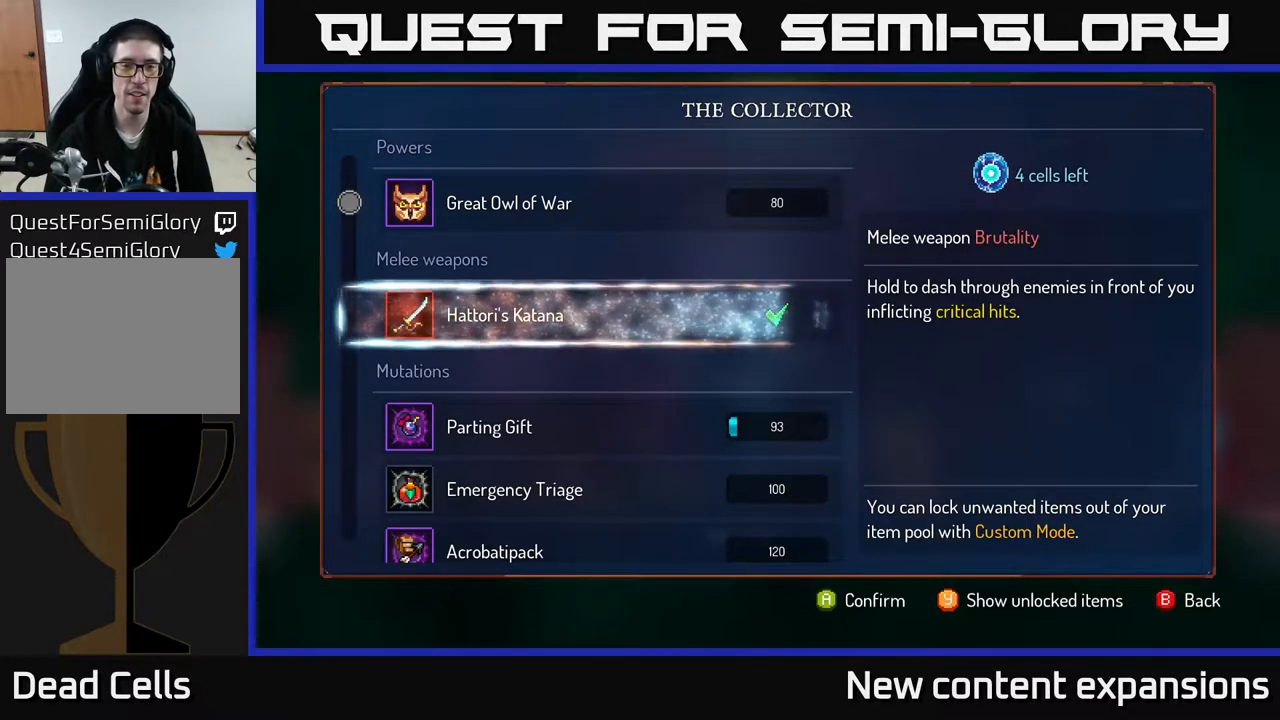
{"buttons": [], "left_stick": "center", "right_stick": "center", "events": [[50, "B", "up"]]}
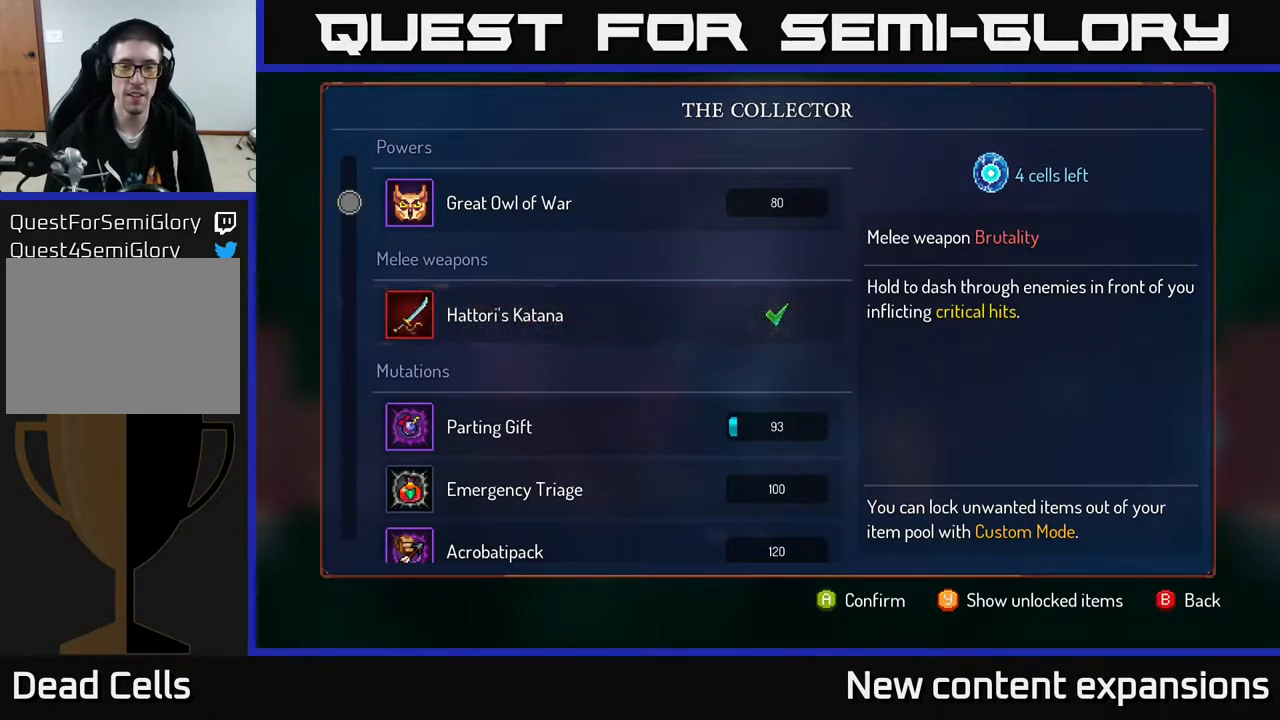
{"buttons": [], "left_stick": "center", "right_stick": "center", "events": []}
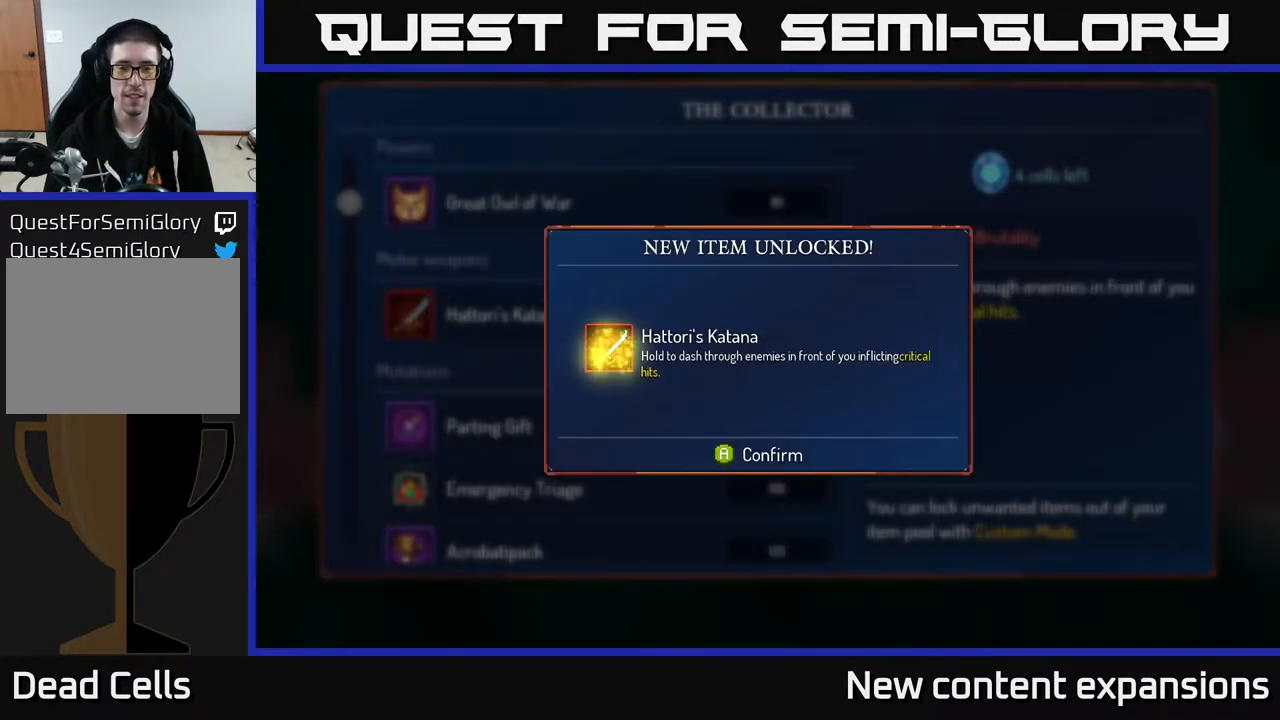
{"buttons": [], "left_stick": "center", "right_stick": "center", "events": [[250, "A", "down"], [367, "A", "up"]]}
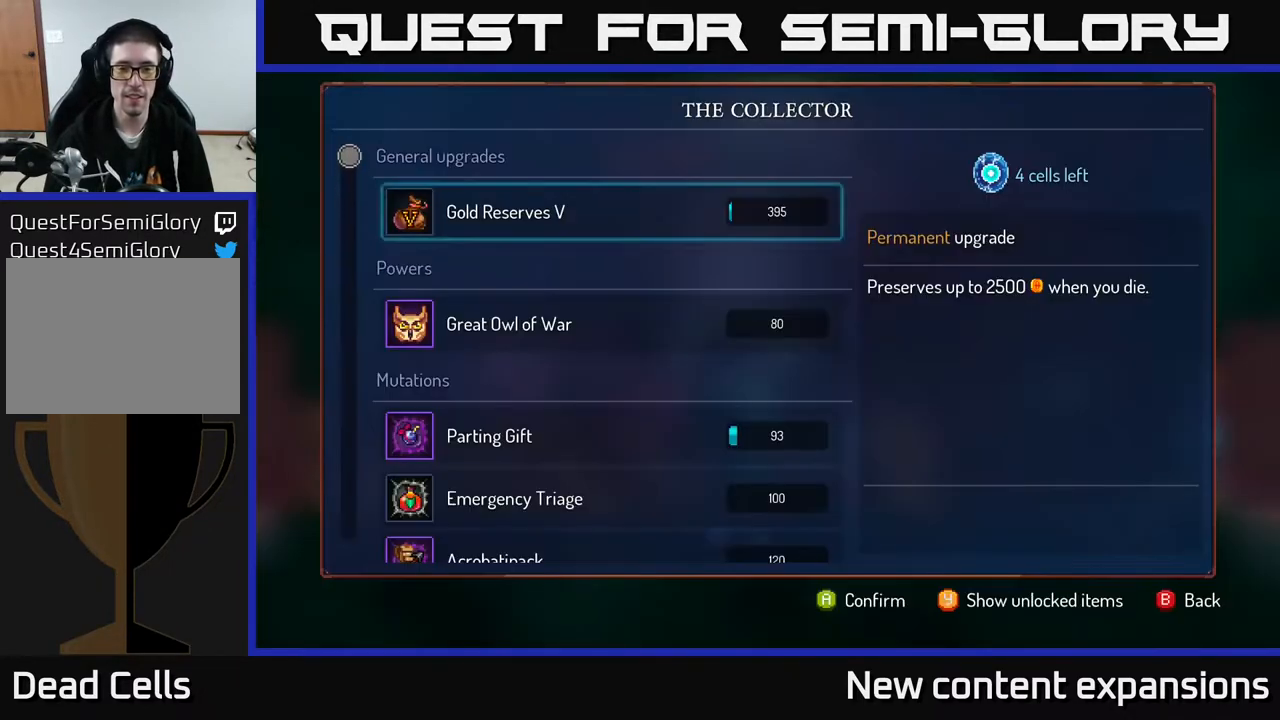
{"buttons": [], "left_stick": "center", "right_stick": "center", "events": [[317, "B", "down"], [417, "B", "up"]]}
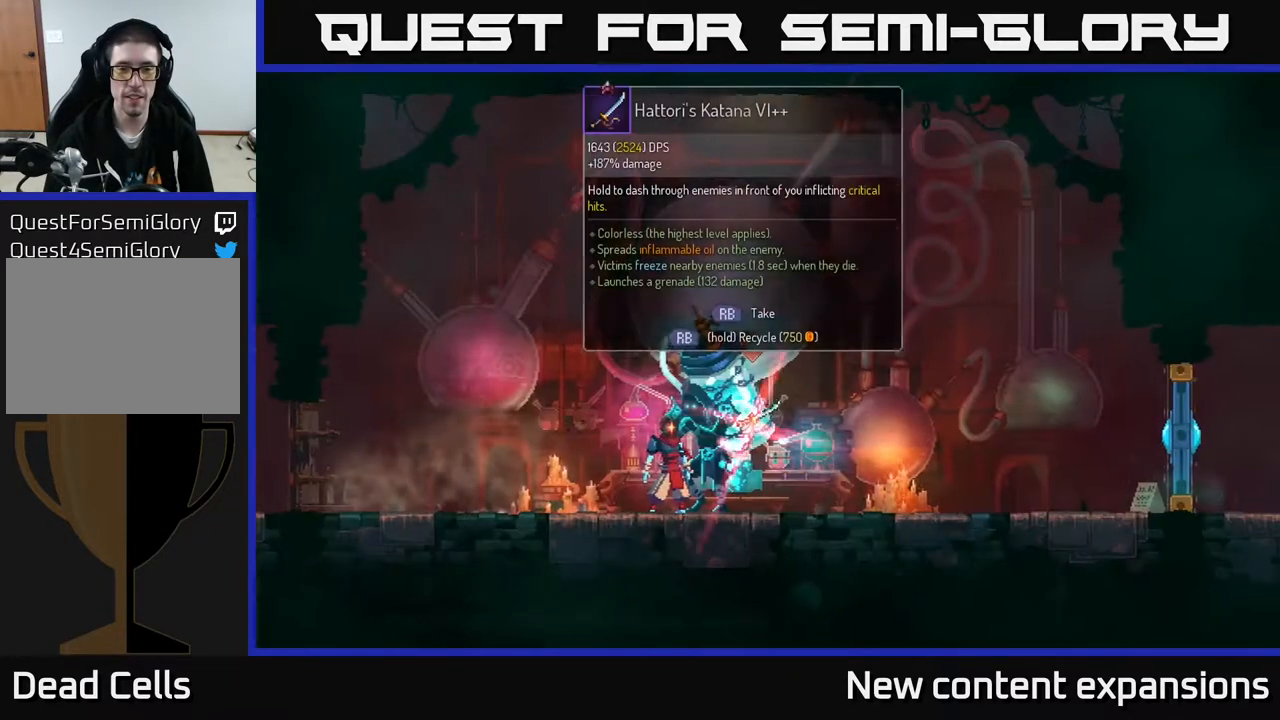
{"buttons": ["DPAD_RIGHT"], "left_stick": "center", "right_stick": "center", "events": [[350, "DPAD_RIGHT", "down"]]}
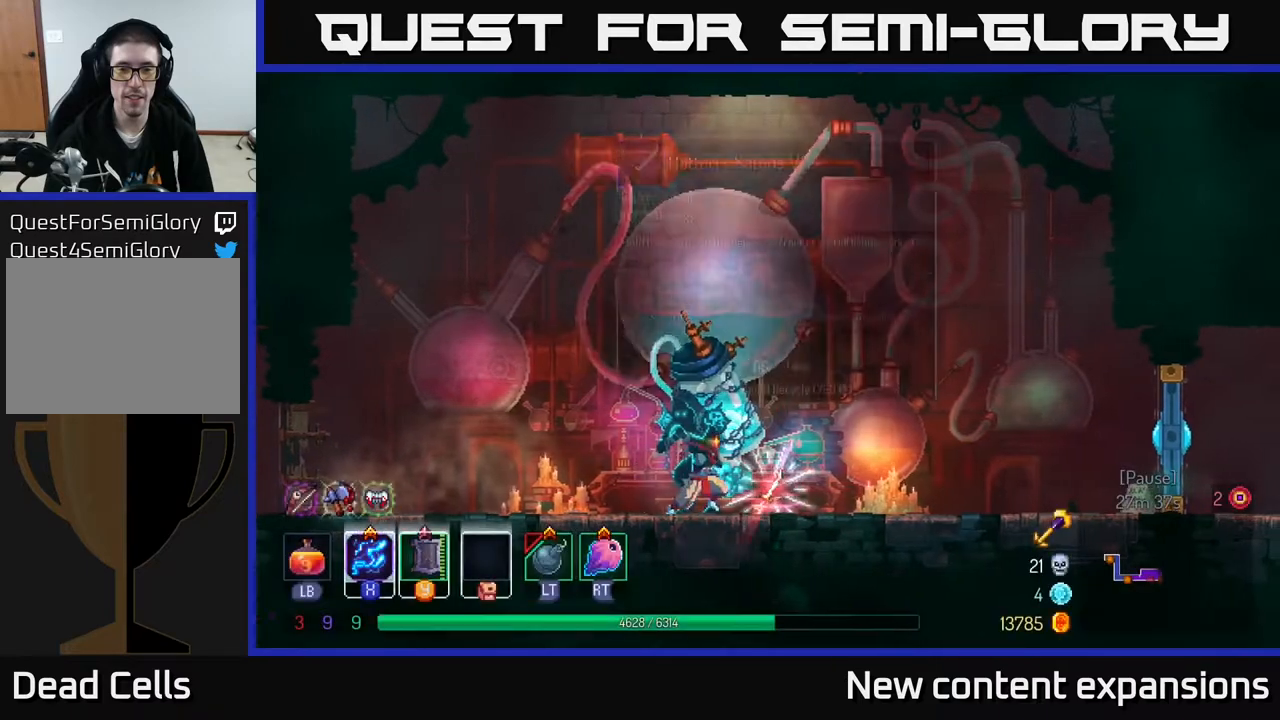
{"buttons": [], "left_stick": "center", "right_stick": "center", "events": [[100, "DPAD_RIGHT", "up"]]}
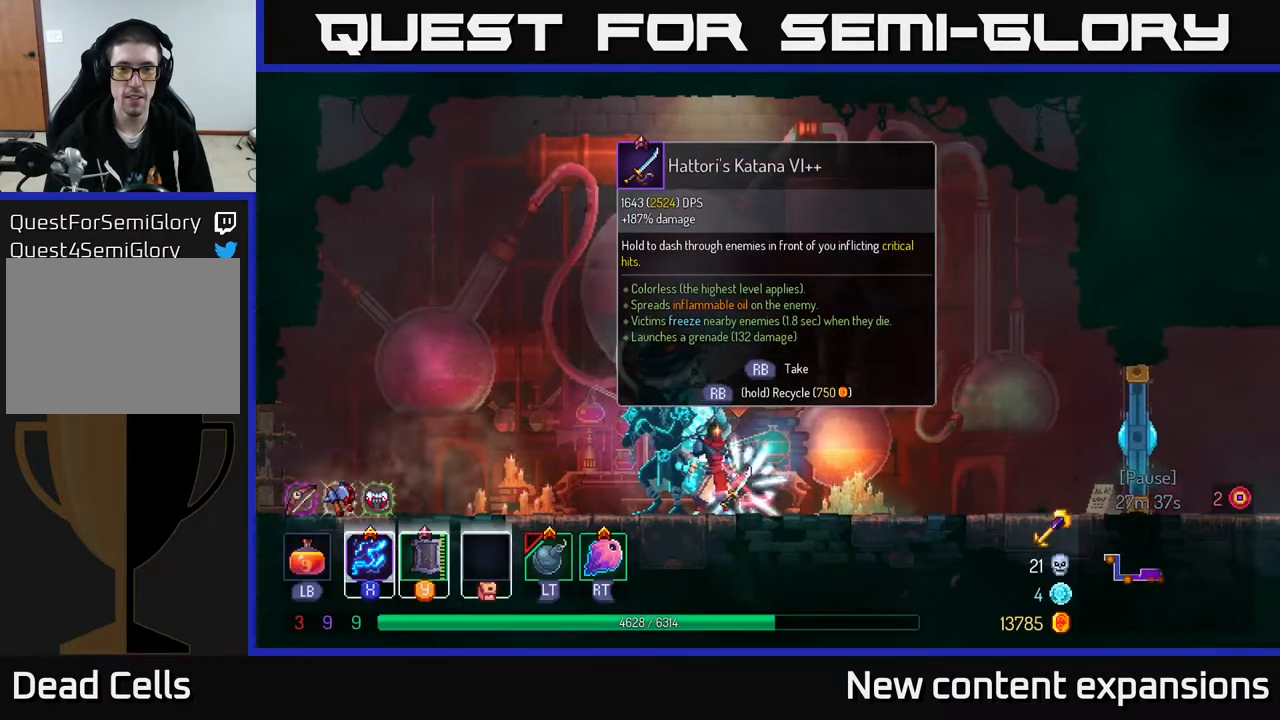
{"buttons": [], "left_stick": "center", "right_stick": "center", "events": [[17, "R1", "down"], [117, "R1", "up"]]}